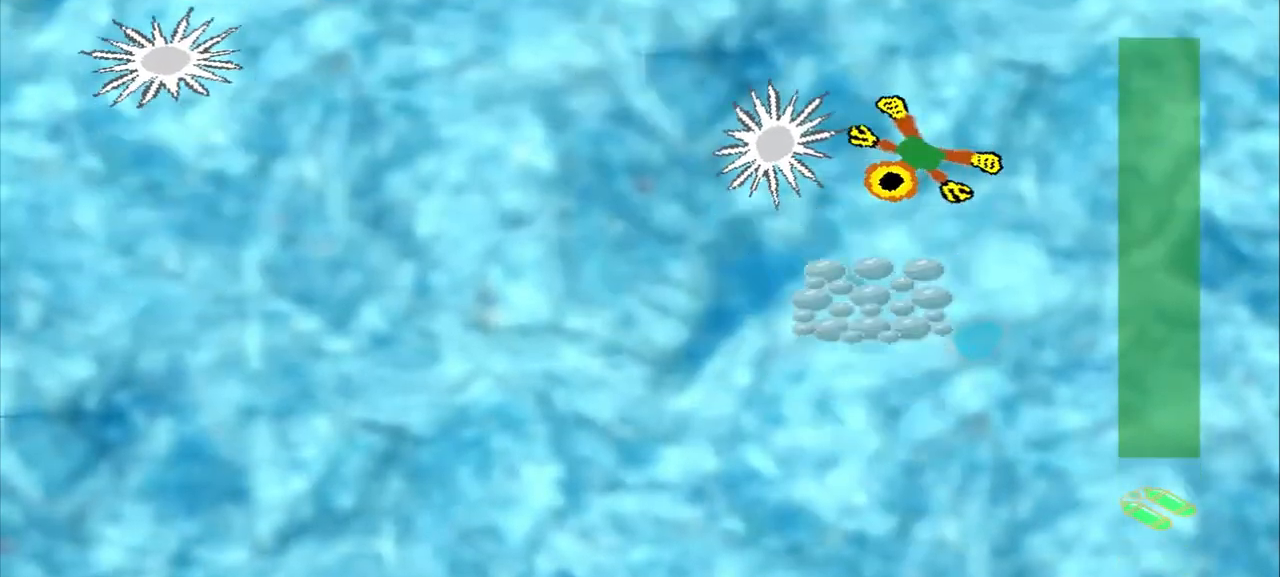
Gameplay with a controller (PlayStation layout); each line is a JSON object with the inputs held at the frame after it (dt_ms = milliseconds from this image to that frame). "events" lists button and stick changes between this image and that frame as [ms after this image, input, new state], when the widget could be followed in between. Not read: CROSS L2 L3 R2 R3 right_stick.
{"dt_ms": 500, "buttons": [], "left_stick": "center", "events": [[83, "left_stick", "down"], [458, "left_stick", "center"]]}
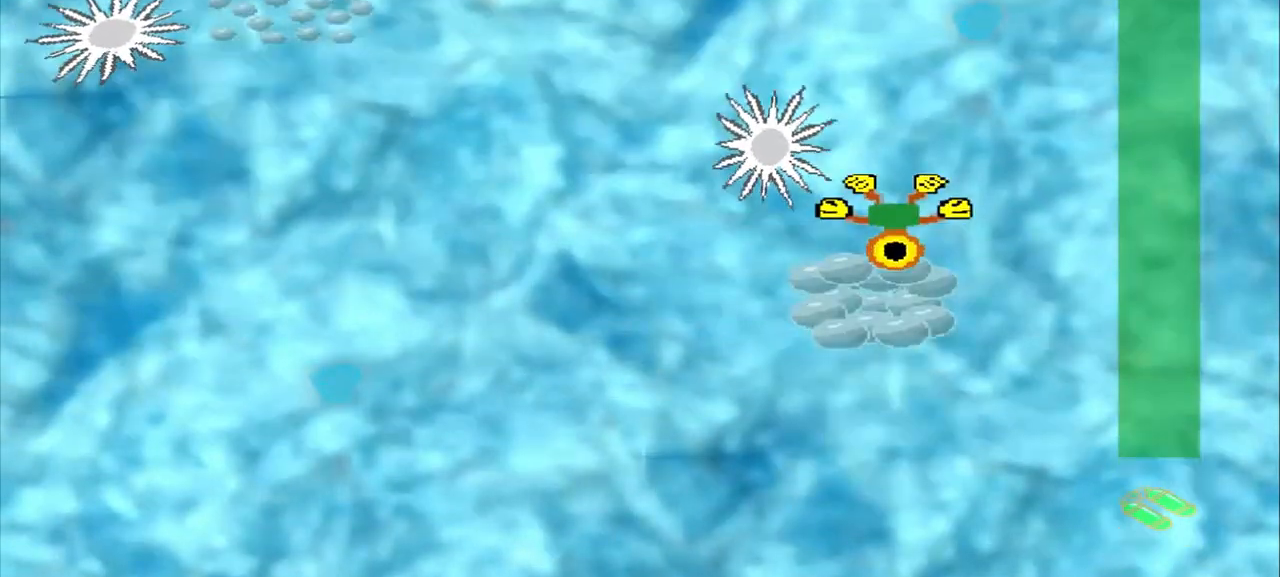
{"dt_ms": 500, "buttons": [], "left_stick": "down", "events": [[167, "left_stick", "up-right"], [250, "left_stick", "down-right"], [500, "left_stick", "down"]]}
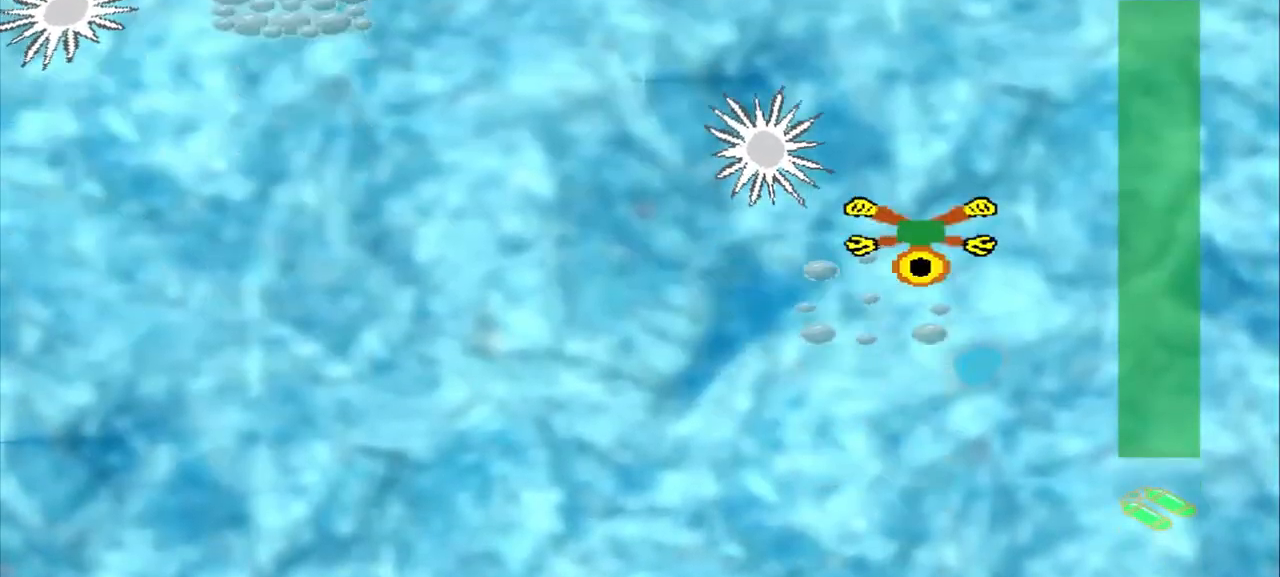
{"dt_ms": 500, "buttons": [], "left_stick": "down-left", "events": [[83, "left_stick", "down-left"]]}
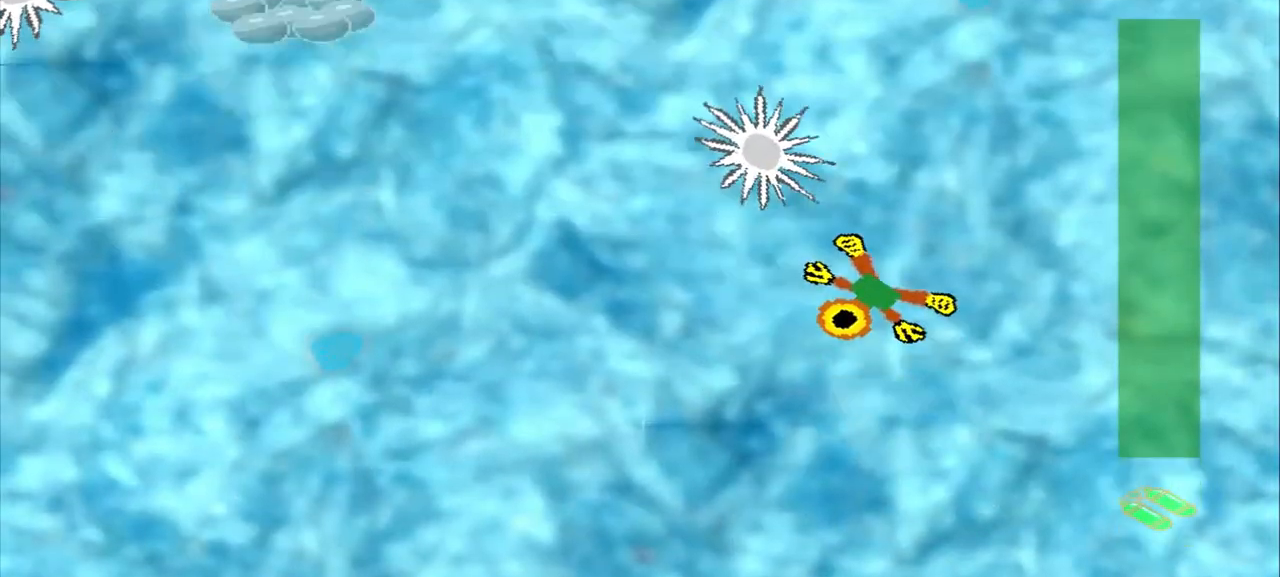
{"dt_ms": 500, "buttons": [], "left_stick": "left", "events": [[208, "left_stick", "left"]]}
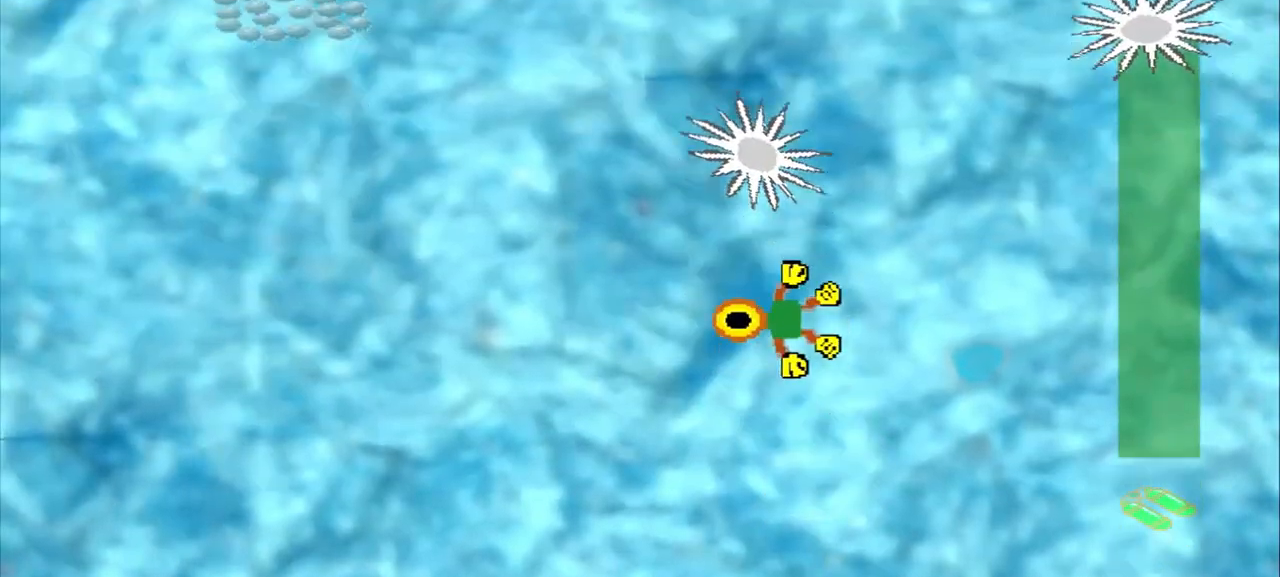
{"dt_ms": 500, "buttons": ["DPAD_DOWN"], "left_stick": "left", "events": [[250, "DPAD_DOWN", "down"]]}
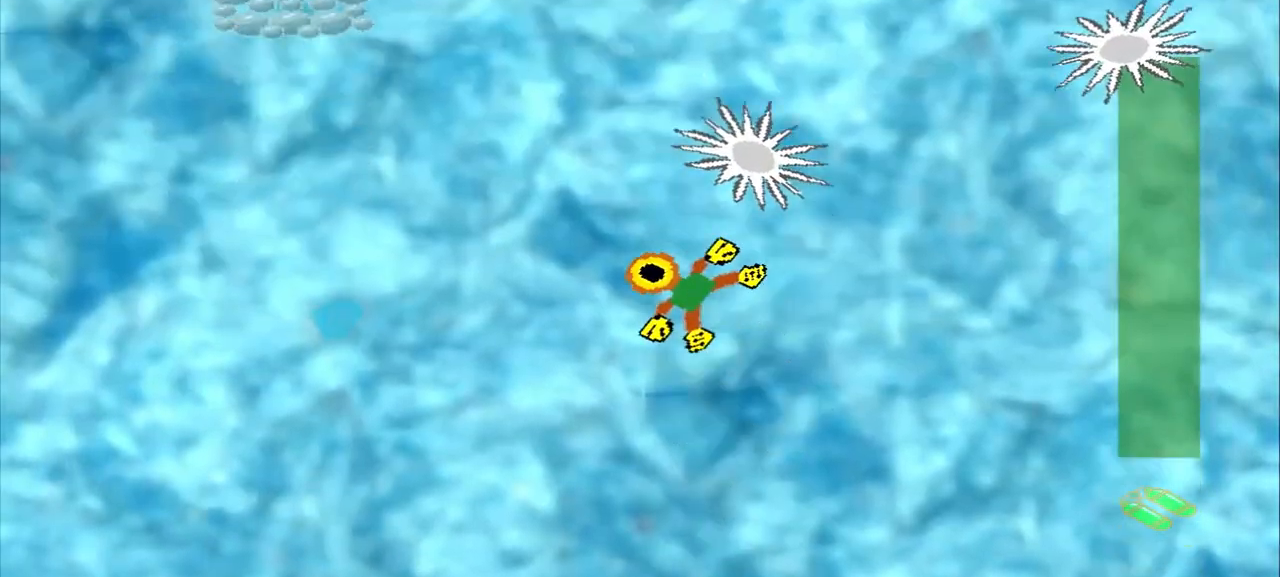
{"dt_ms": 500, "buttons": ["DPAD_DOWN"], "left_stick": "left", "events": []}
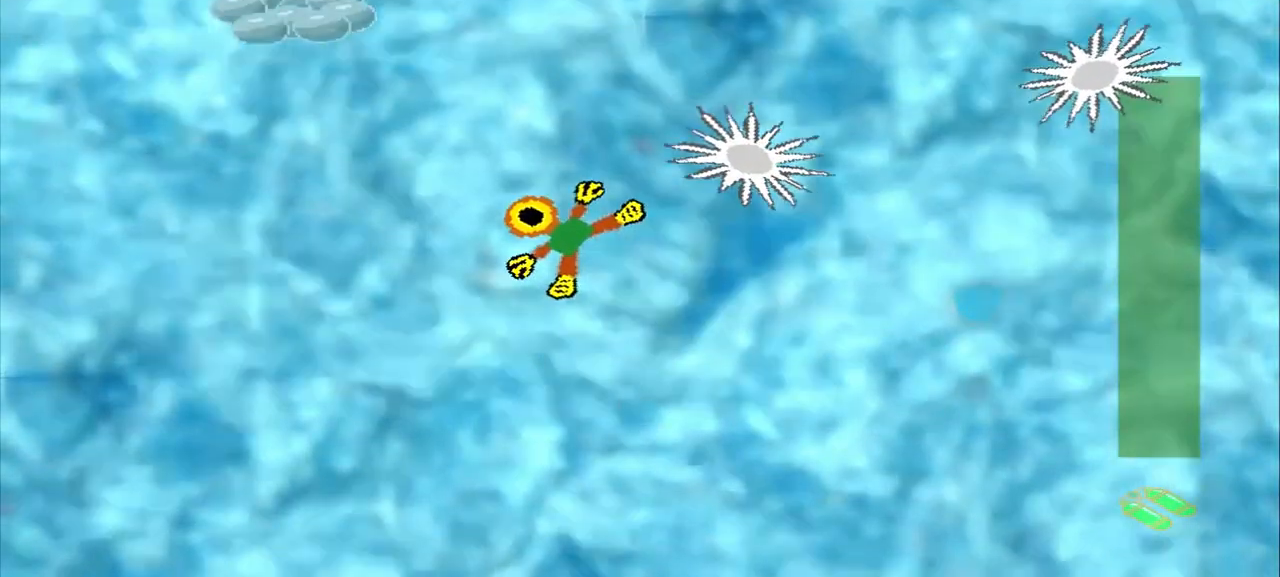
{"dt_ms": 500, "buttons": ["DPAD_DOWN"], "left_stick": "left", "events": []}
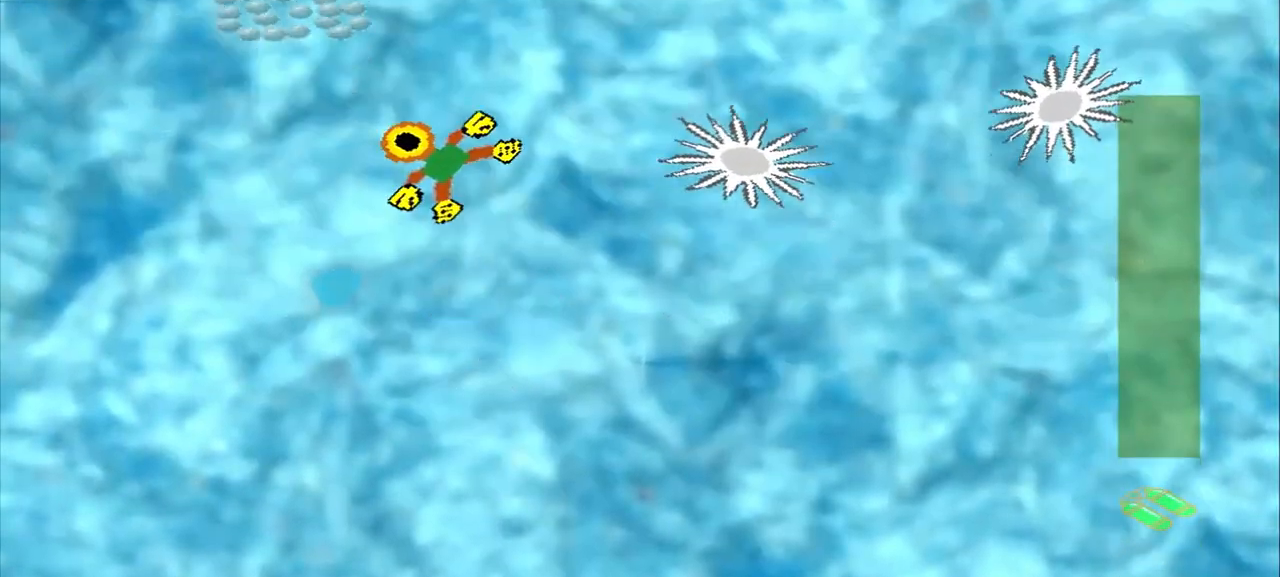
{"dt_ms": 500, "buttons": ["DPAD_DOWN"], "left_stick": "up-left", "events": [[417, "DPAD_DOWN", "up"], [417, "left_stick", "up"], [500, "DPAD_DOWN", "down"], [500, "left_stick", "up-left"]]}
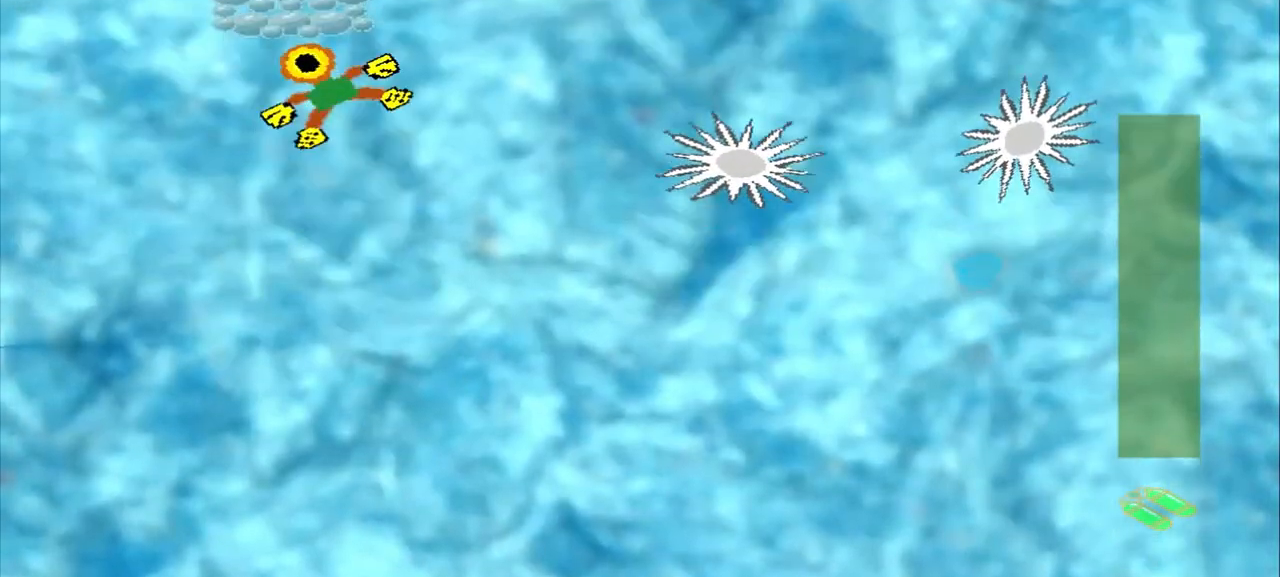
{"dt_ms": 500, "buttons": [], "left_stick": "down-left", "events": [[83, "DPAD_DOWN", "up"], [83, "left_stick", "center"], [250, "left_stick", "left"], [333, "left_stick", "down-left"]]}
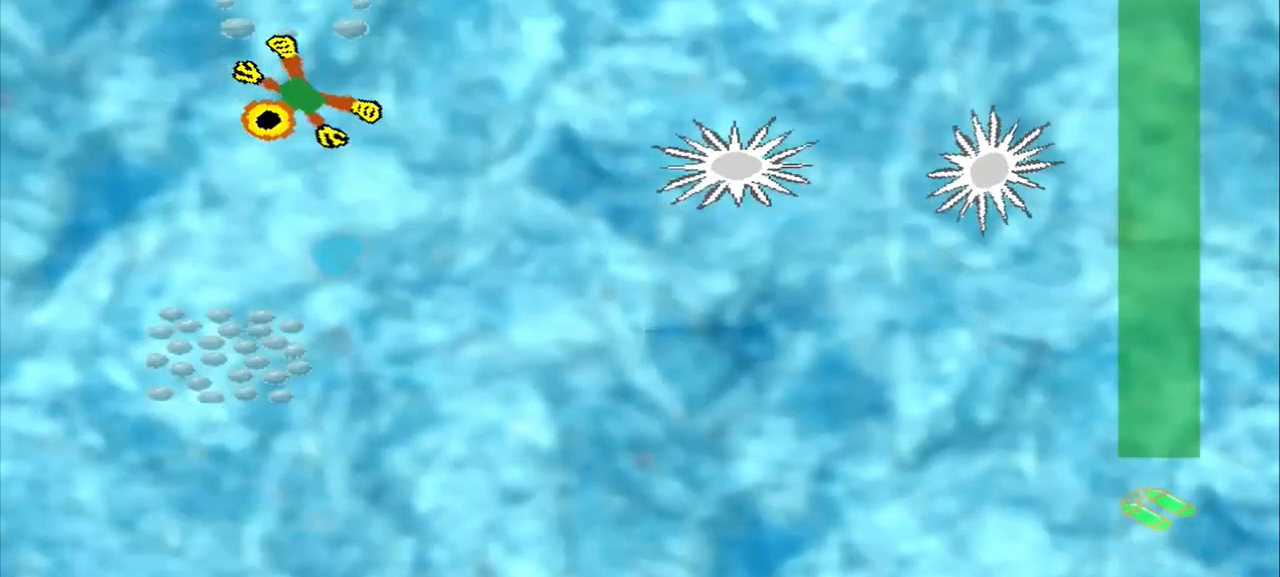
{"dt_ms": 500, "buttons": [], "left_stick": "down", "events": [[500, "left_stick", "down"]]}
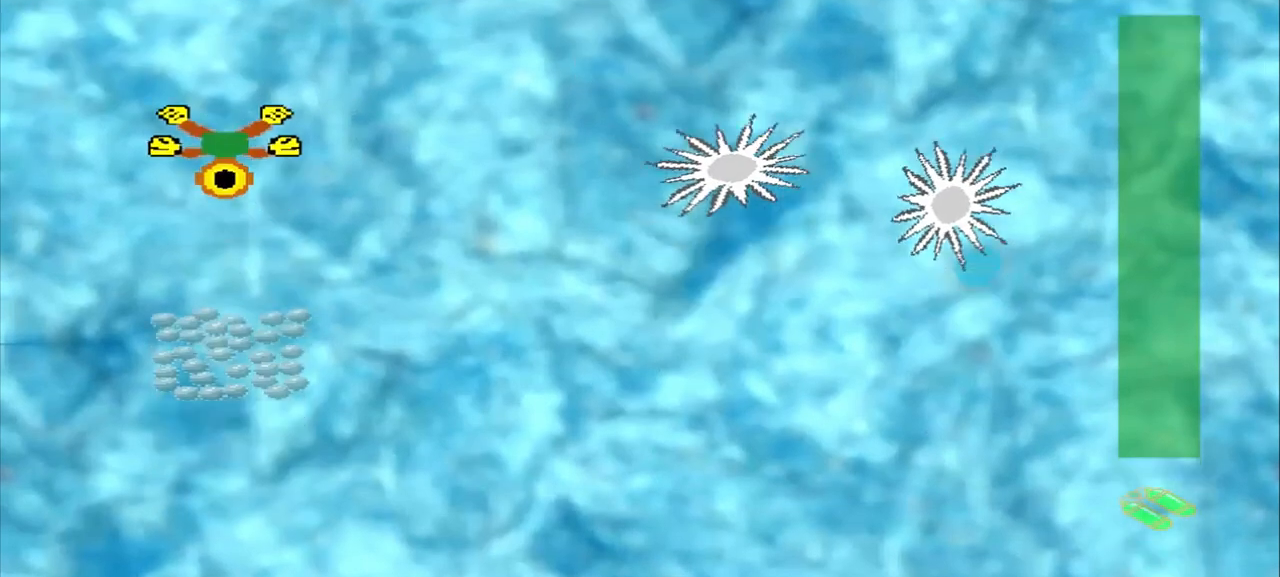
{"dt_ms": 500, "buttons": [], "left_stick": "down", "events": []}
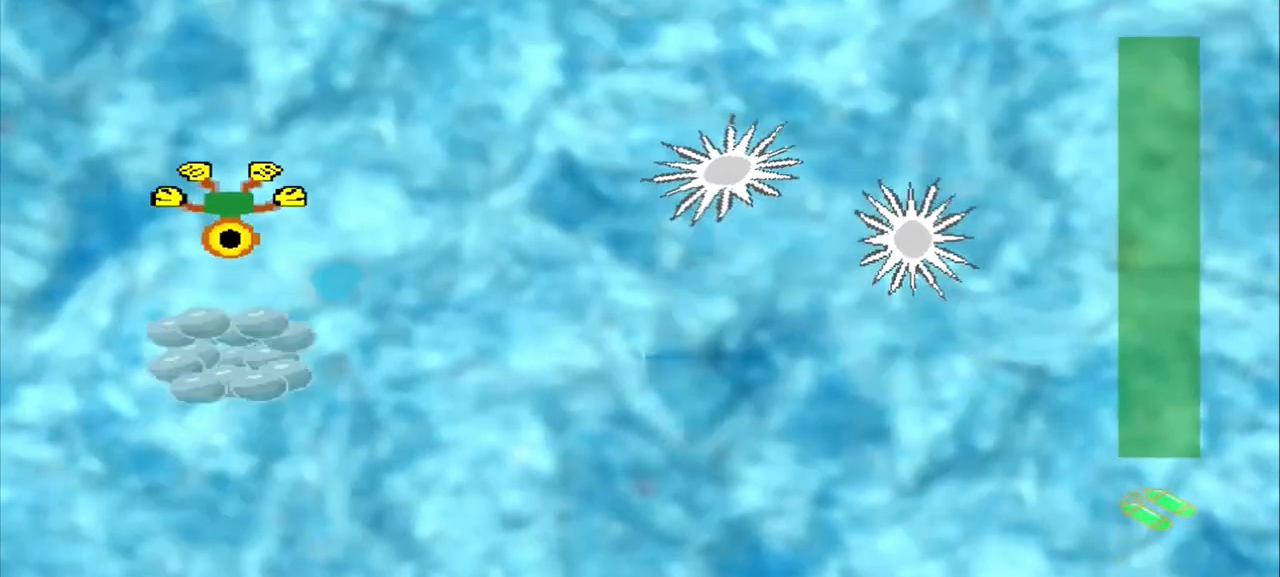
{"dt_ms": 500, "buttons": [], "left_stick": "center", "events": [[500, "left_stick", "center"]]}
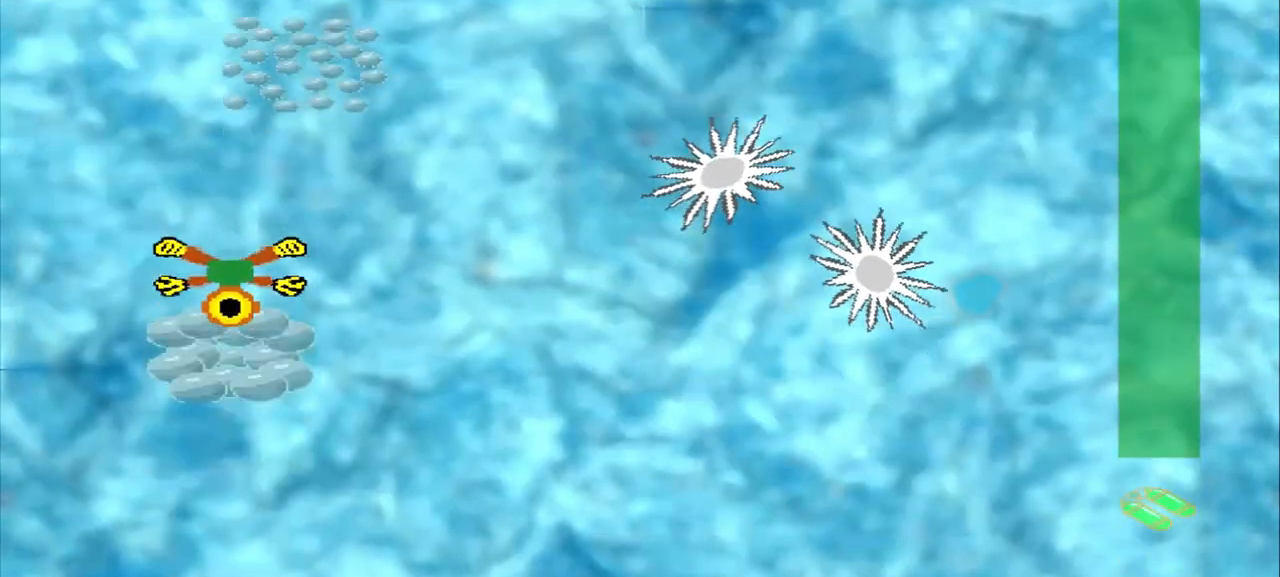
{"dt_ms": 500, "buttons": [], "left_stick": "up-right", "events": [[208, "left_stick", "up-right"]]}
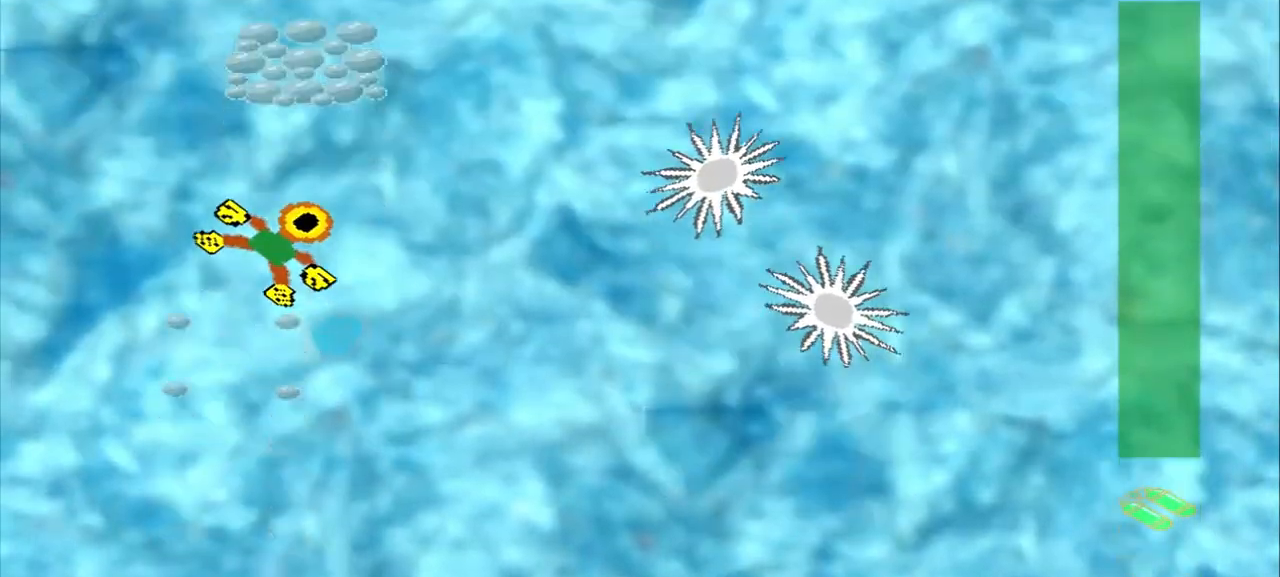
{"dt_ms": 1000, "buttons": [], "left_stick": "up-right"}
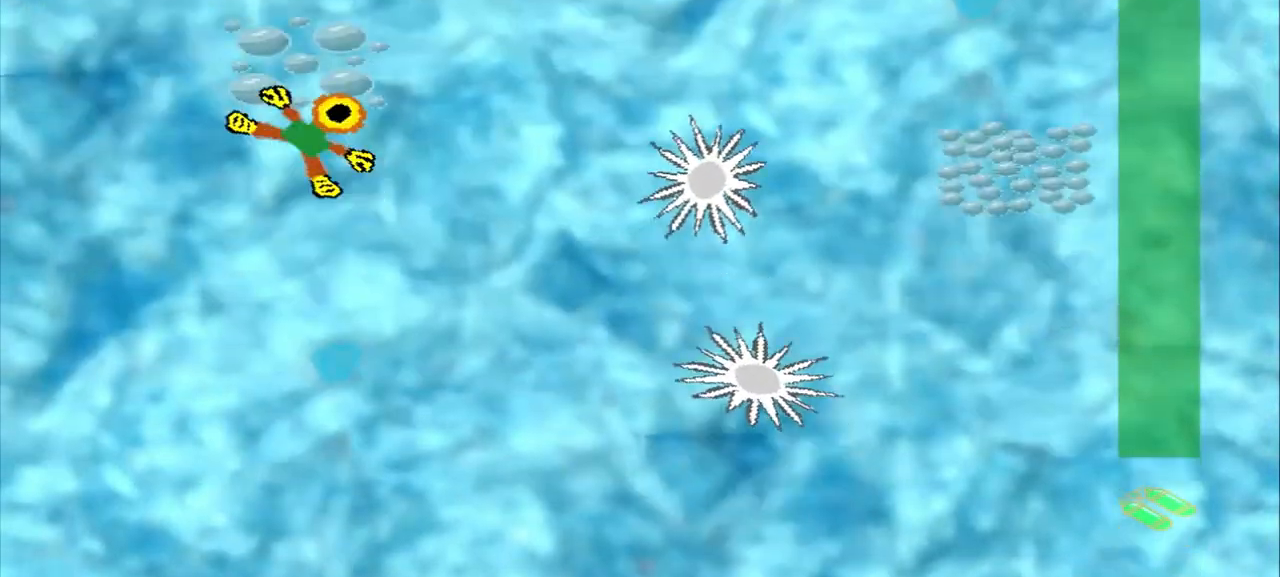
{"dt_ms": 500, "buttons": [], "left_stick": "up-right", "events": []}
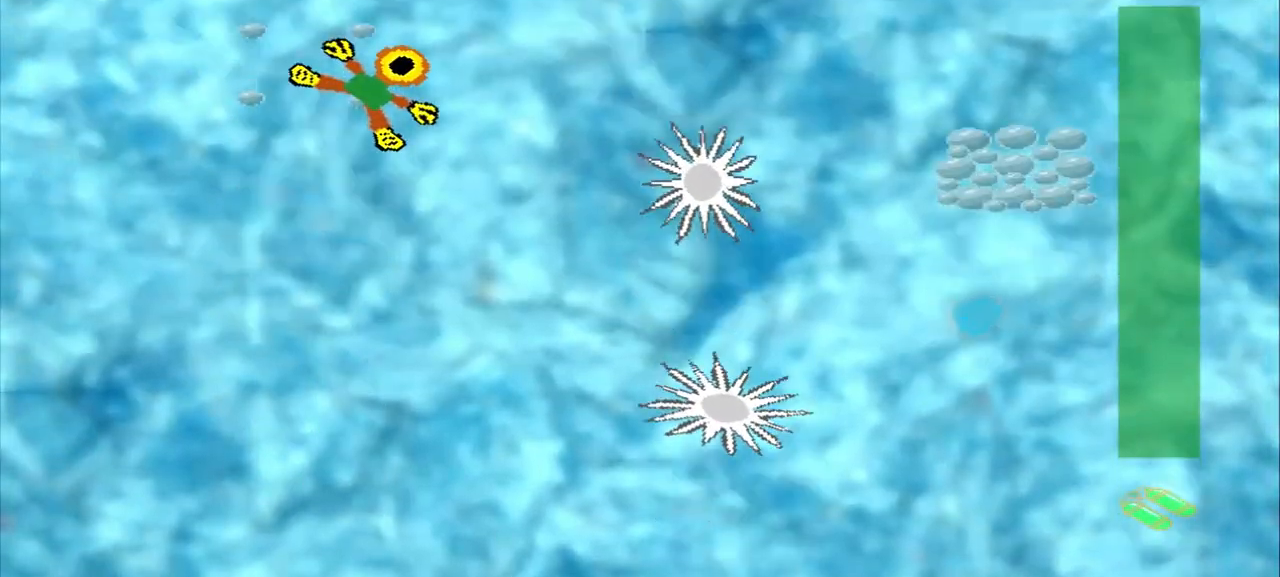
{"dt_ms": 500, "buttons": [], "left_stick": "right", "events": [[500, "left_stick", "right"]]}
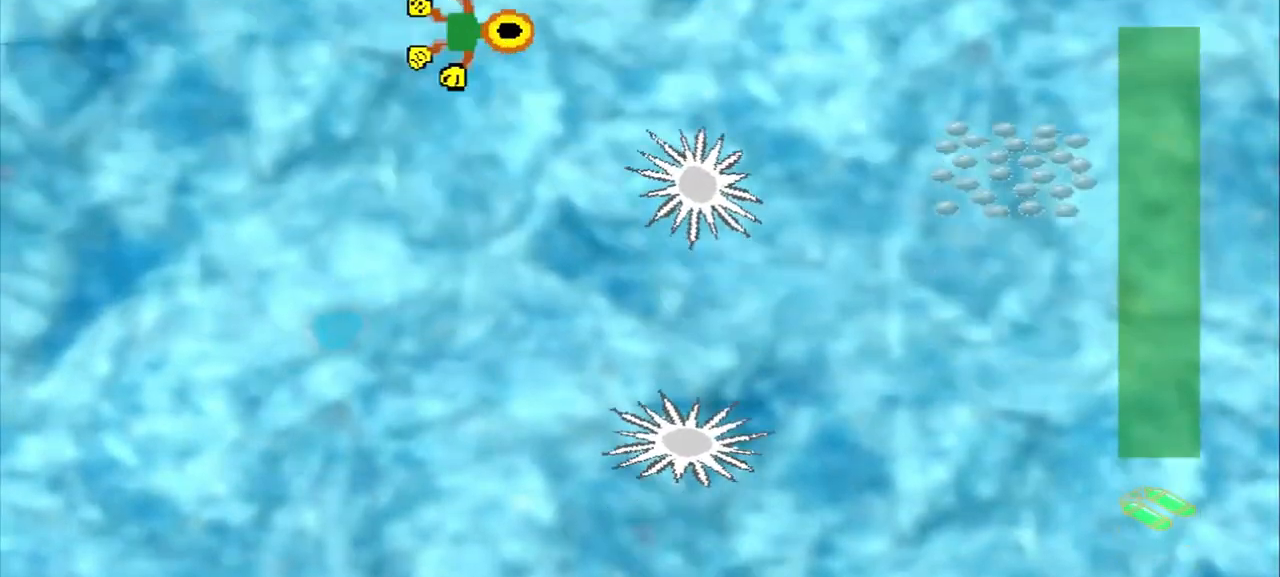
{"dt_ms": 500, "buttons": [], "left_stick": "right", "events": []}
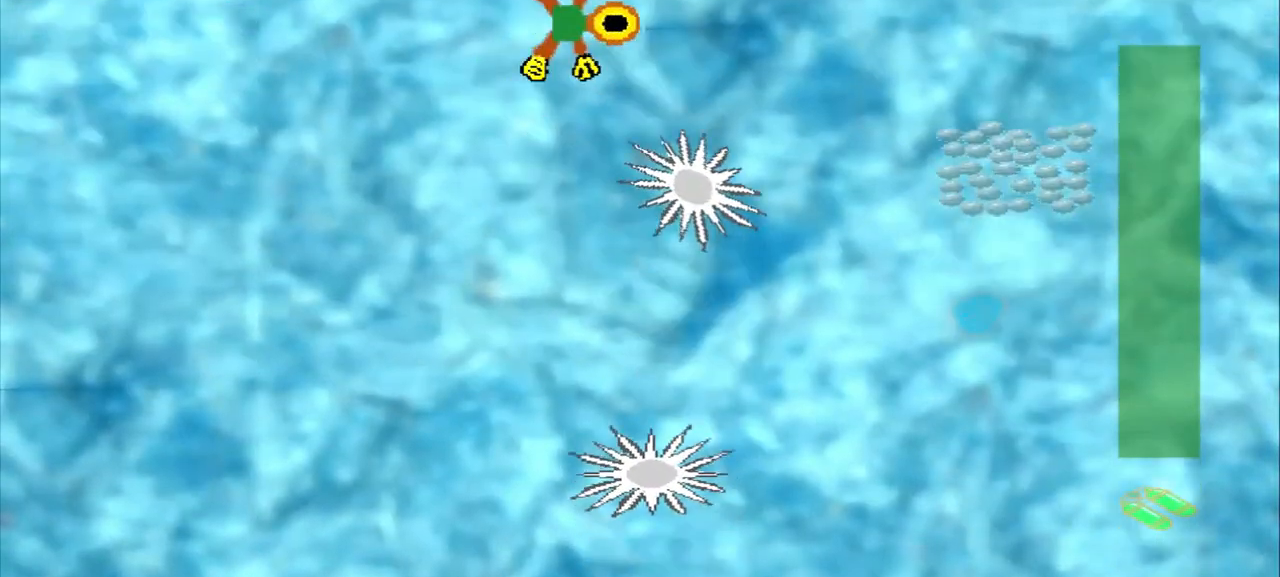
{"dt_ms": 500, "buttons": [], "left_stick": "down-right", "events": [[458, "left_stick", "down-right"]]}
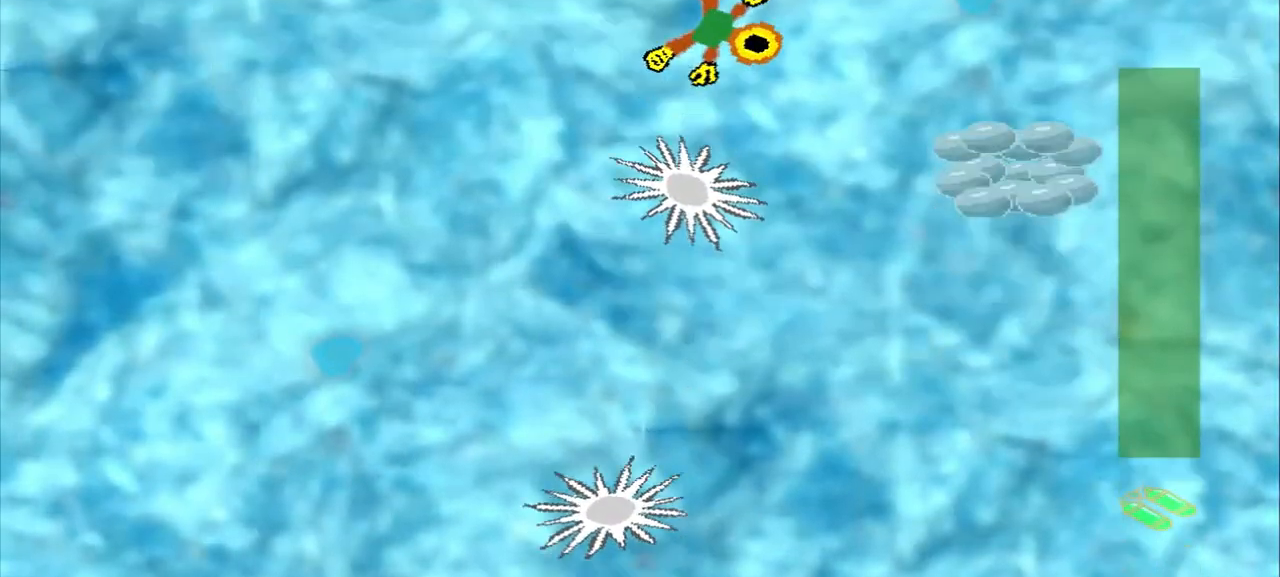
{"dt_ms": 500, "buttons": [], "left_stick": "down-right", "events": []}
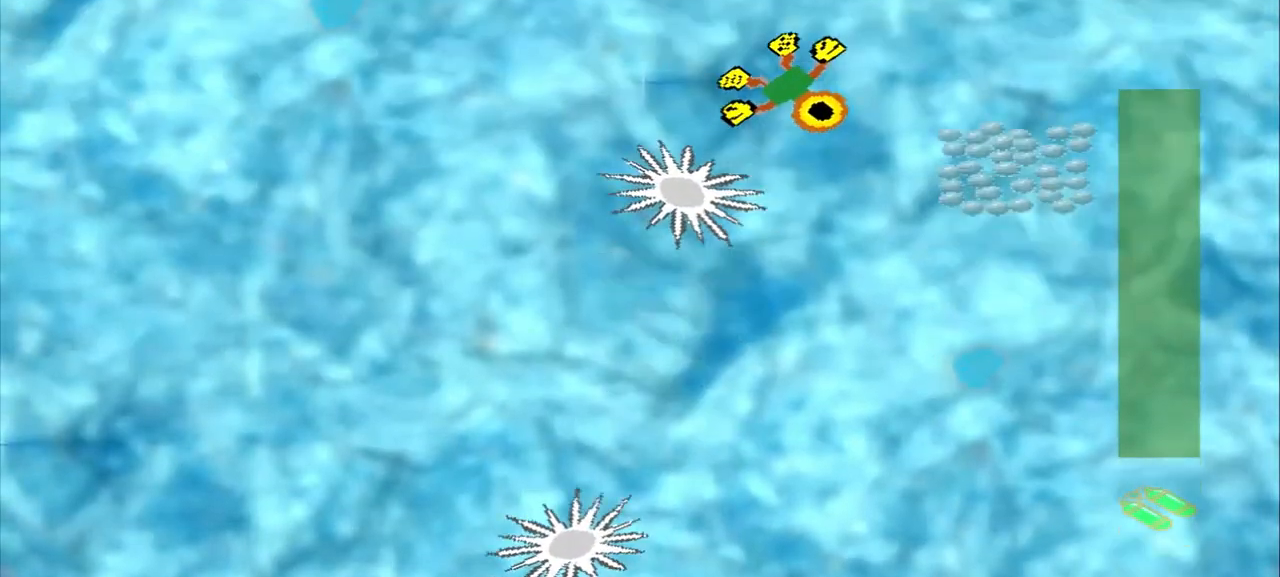
{"dt_ms": 500, "buttons": ["DPAD_DOWN"], "left_stick": "up-left", "events": [[500, "DPAD_DOWN", "down"], [500, "left_stick", "up-left"]]}
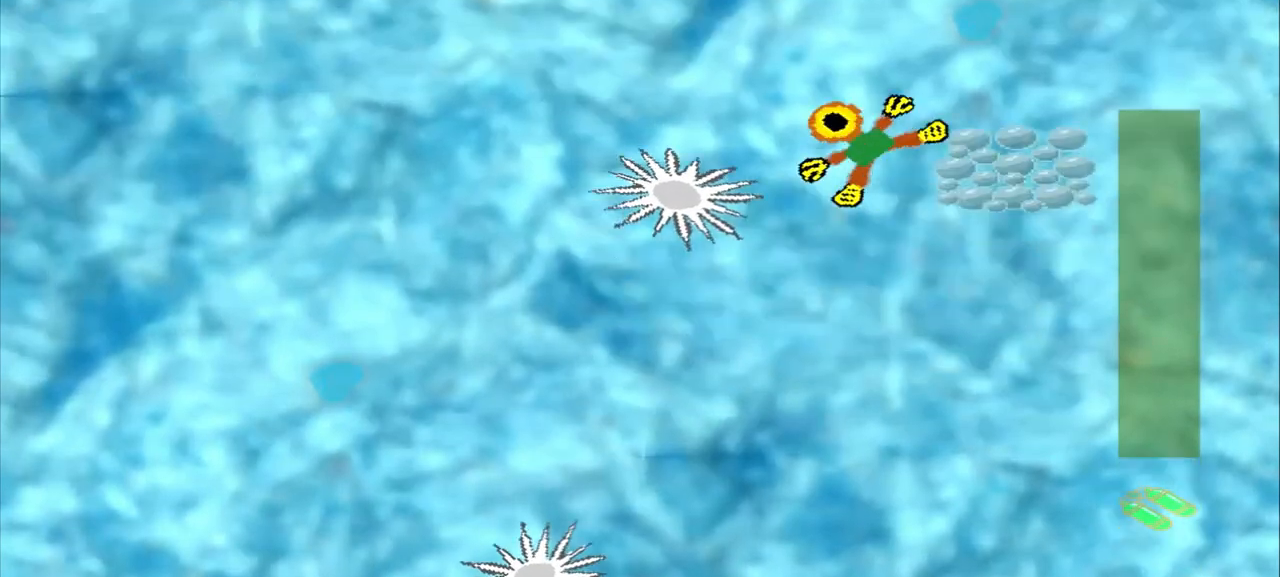
{"dt_ms": 500, "buttons": ["DPAD_DOWN"], "left_stick": "up-left", "events": [[83, "DPAD_DOWN", "up"], [83, "left_stick", "right"], [208, "left_stick", "up-right"], [333, "left_stick", "center"], [417, "left_stick", "right"], [500, "DPAD_DOWN", "down"], [500, "left_stick", "up-left"]]}
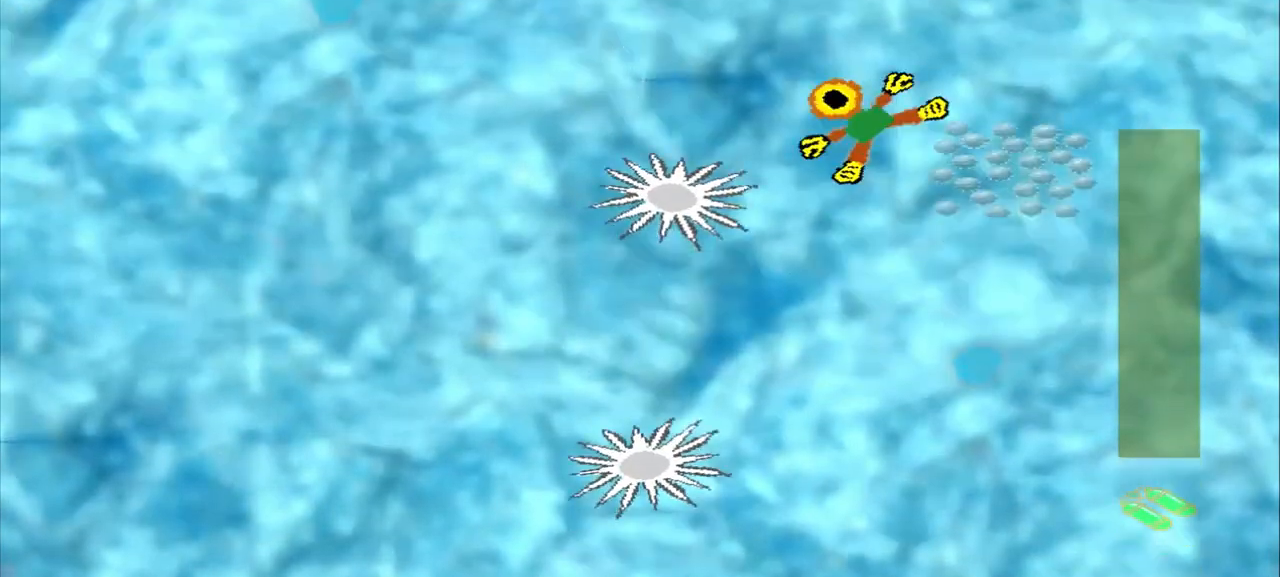
{"dt_ms": 500, "buttons": ["DPAD_DOWN"], "left_stick": "up-left", "events": [[42, "DPAD_DOWN", "up"], [42, "left_stick", "right"], [83, "DPAD_DOWN", "down"], [83, "left_stick", "up-left"], [167, "DPAD_DOWN", "up"], [167, "left_stick", "down-right"], [250, "left_stick", "center"], [417, "DPAD_DOWN", "down"], [417, "left_stick", "up-left"]]}
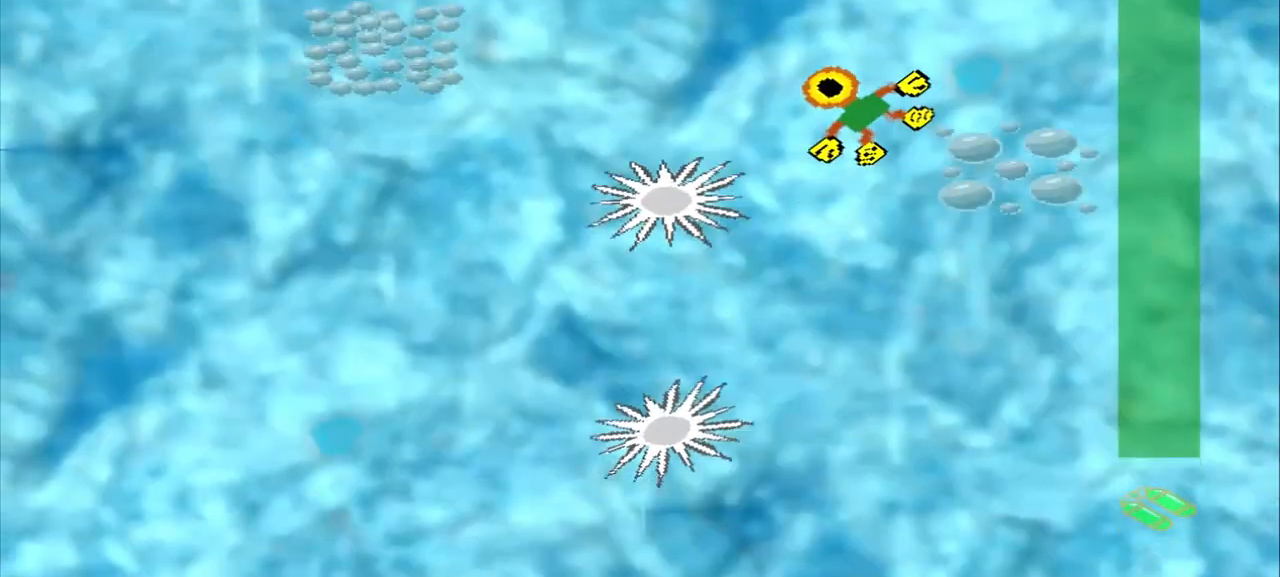
{"dt_ms": 500, "buttons": ["DPAD_DOWN"], "left_stick": "up-left", "events": []}
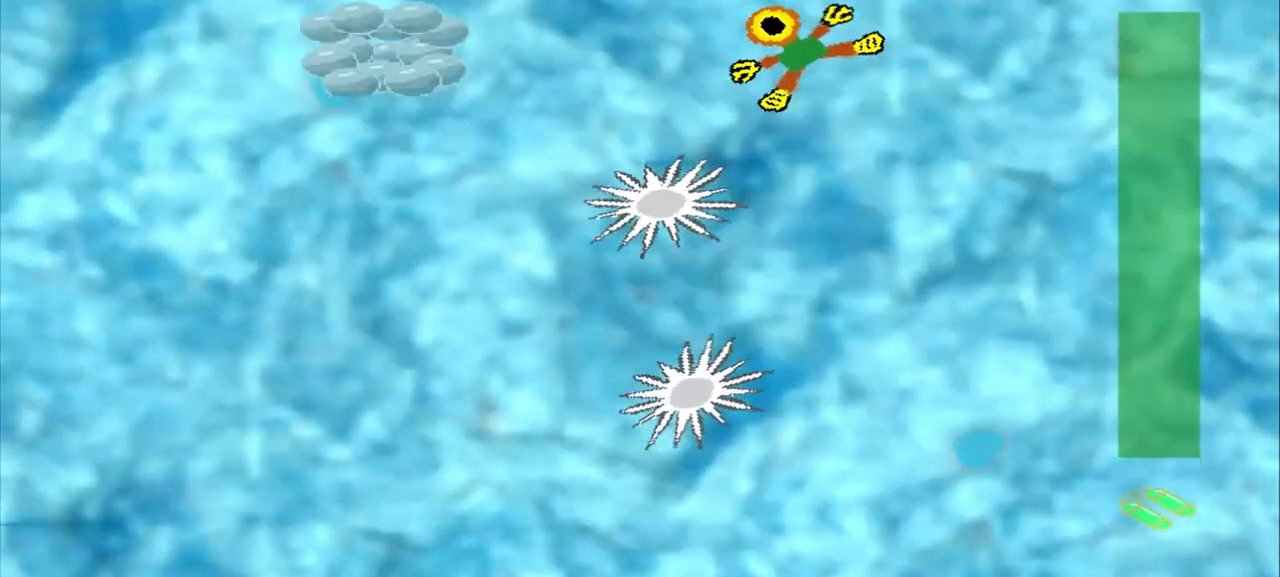
{"dt_ms": 500, "buttons": [], "left_stick": "left", "events": [[42, "DPAD_DOWN", "up"], [42, "left_stick", "down-left"], [333, "left_stick", "left"]]}
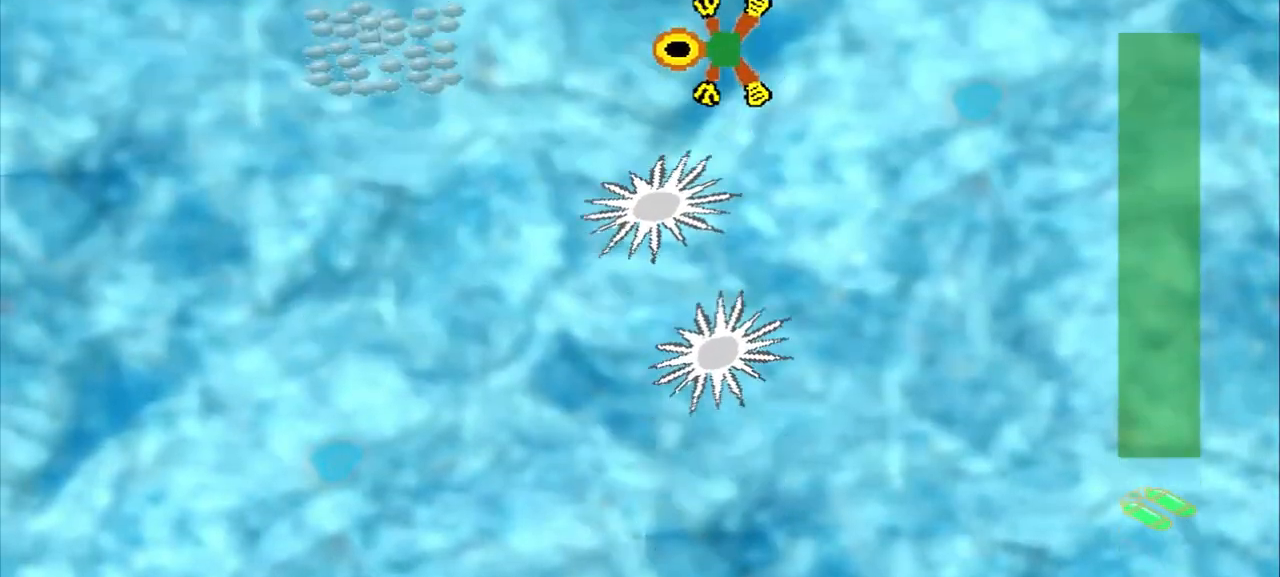
{"dt_ms": 500, "buttons": [], "left_stick": "down-left", "events": [[417, "left_stick", "down-left"]]}
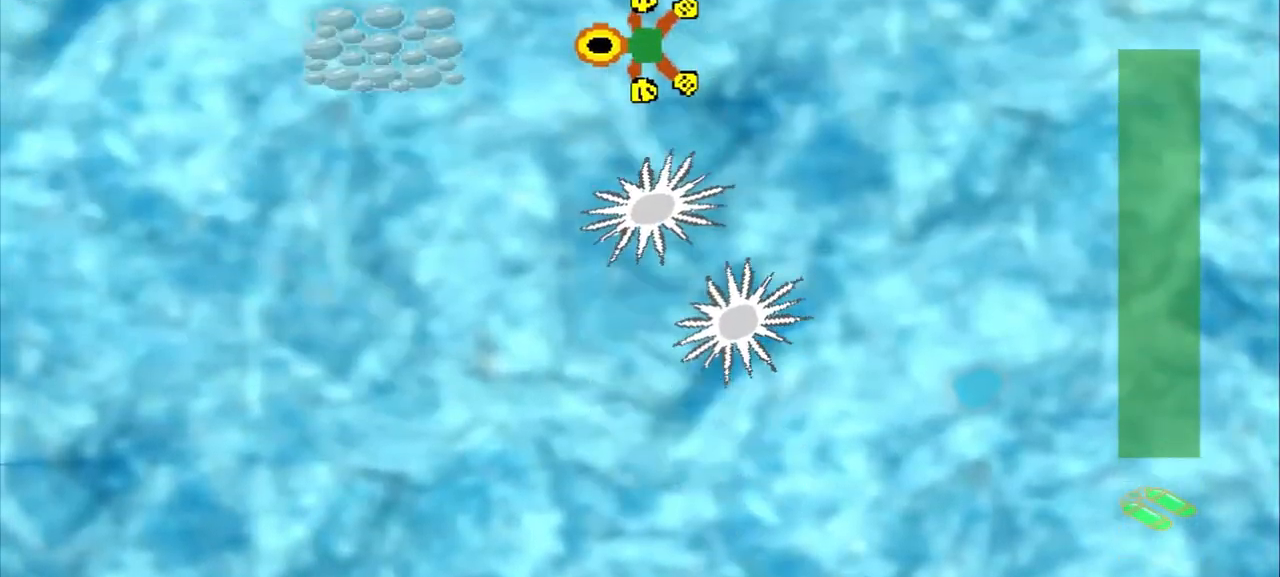
{"dt_ms": 500, "buttons": [], "left_stick": "center", "events": [[292, "left_stick", "left"], [500, "left_stick", "center"]]}
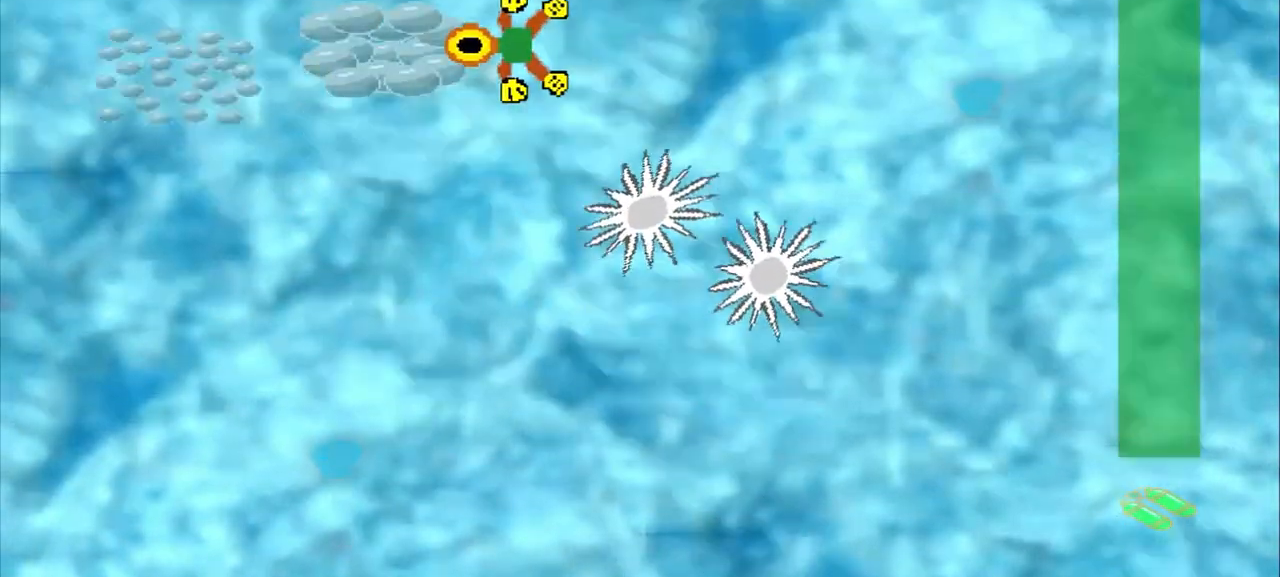
{"dt_ms": 500, "buttons": [], "left_stick": "left", "events": [[167, "left_stick", "down-left"], [458, "left_stick", "left"]]}